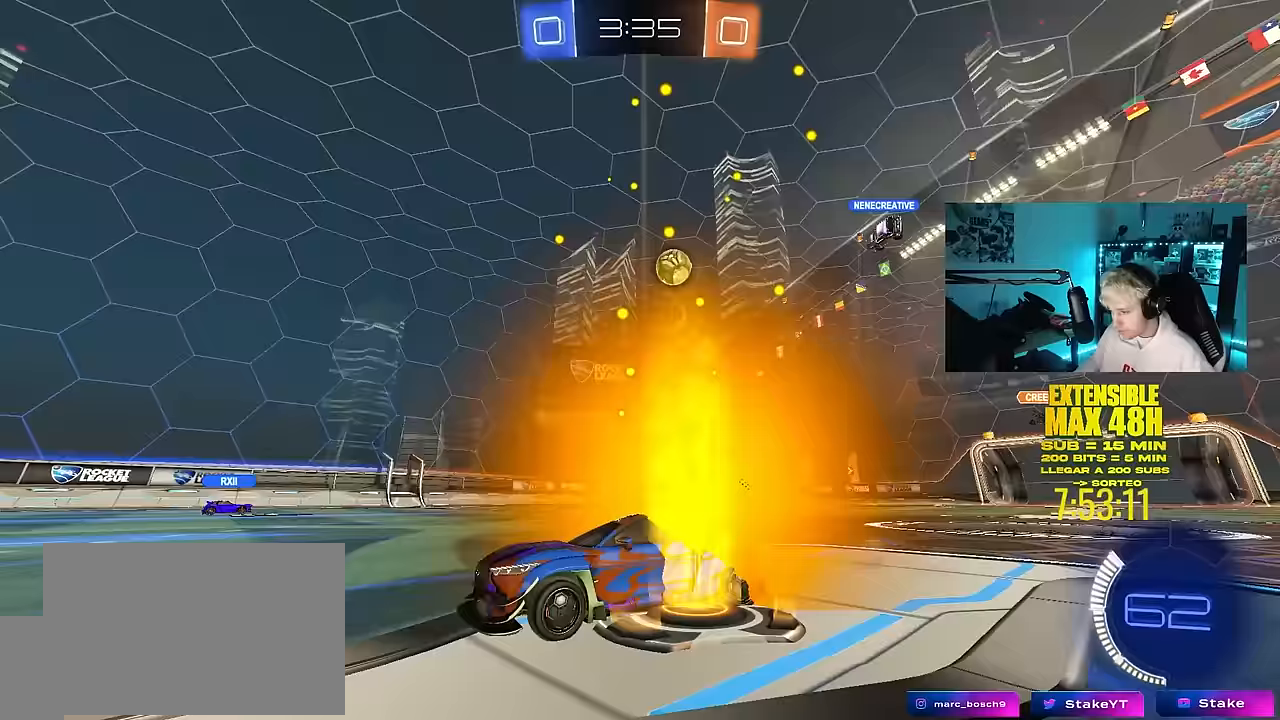
Gameplay with keyboard and mouse; each line is a JSON object with the keys and mouse buttons held at the frame after it. "events" lists presses ("down") and releases ("up") of "1", "2", "3", "4", "5", "a", "alt", "c", "caps_lock", "ctrl", "d", "e", "f", "g", "q", "r", "s", "shift", "space", "t", "tab", "v", "w", "x", "z", "mouse_left", "mouse_wheel" and "mouse_right" between this image and that frame as [ms after this image, input, new state], when the widget could be followed in between. "mouse_left", "mouse_wheel", "mouse_right" = the "left", "wheel", "right" buttons of the "mouse" list. No other keys are recorded. "wheel" means that the mouse wheel is clicked or scrolled. "mouse_move" is the direction in which the mouse moves at that frame (one of eight, or "still"), when it could be read.
{"keys": ["w"], "mouse": [], "mouse_move": "still", "events": [[83, "a", "up"], [217, "d", "down"], [450, "d", "up"]]}
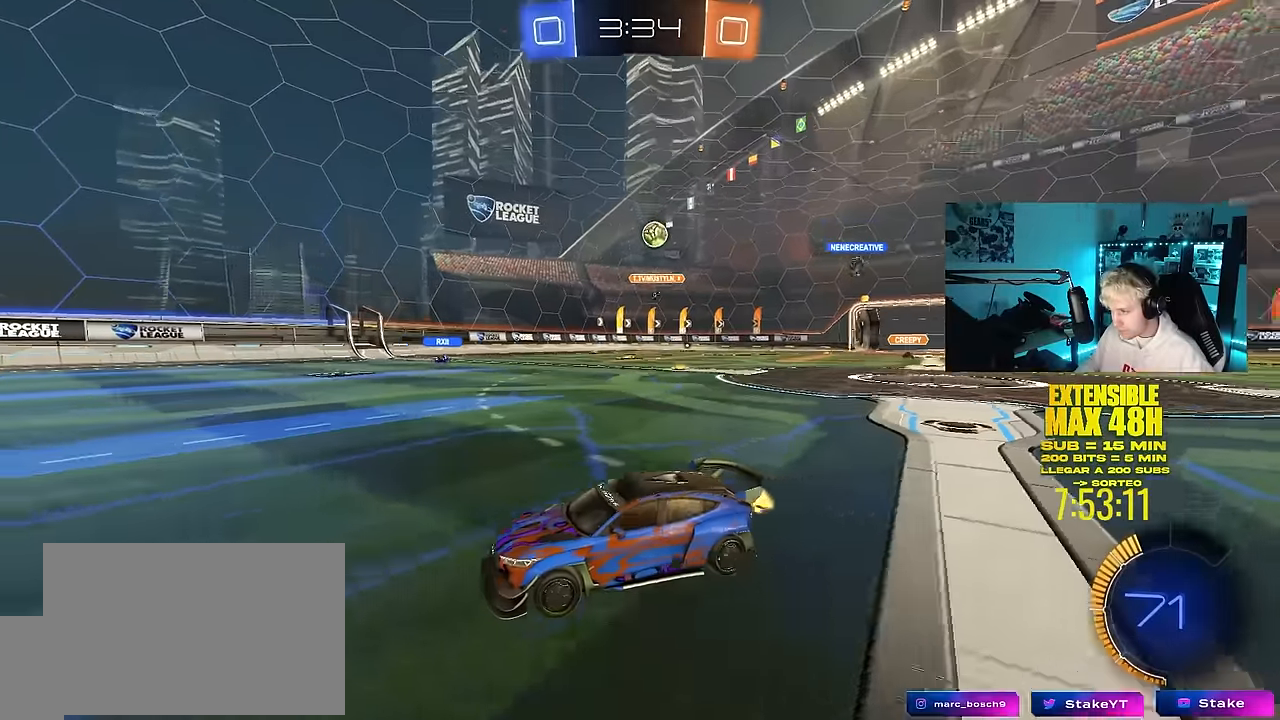
{"keys": ["a"], "mouse": [], "mouse_move": "still", "events": [[50, "w", "up"], [100, "d", "down"], [283, "d", "up"], [283, "s", "down"], [333, "a", "down"], [383, "s", "up"]]}
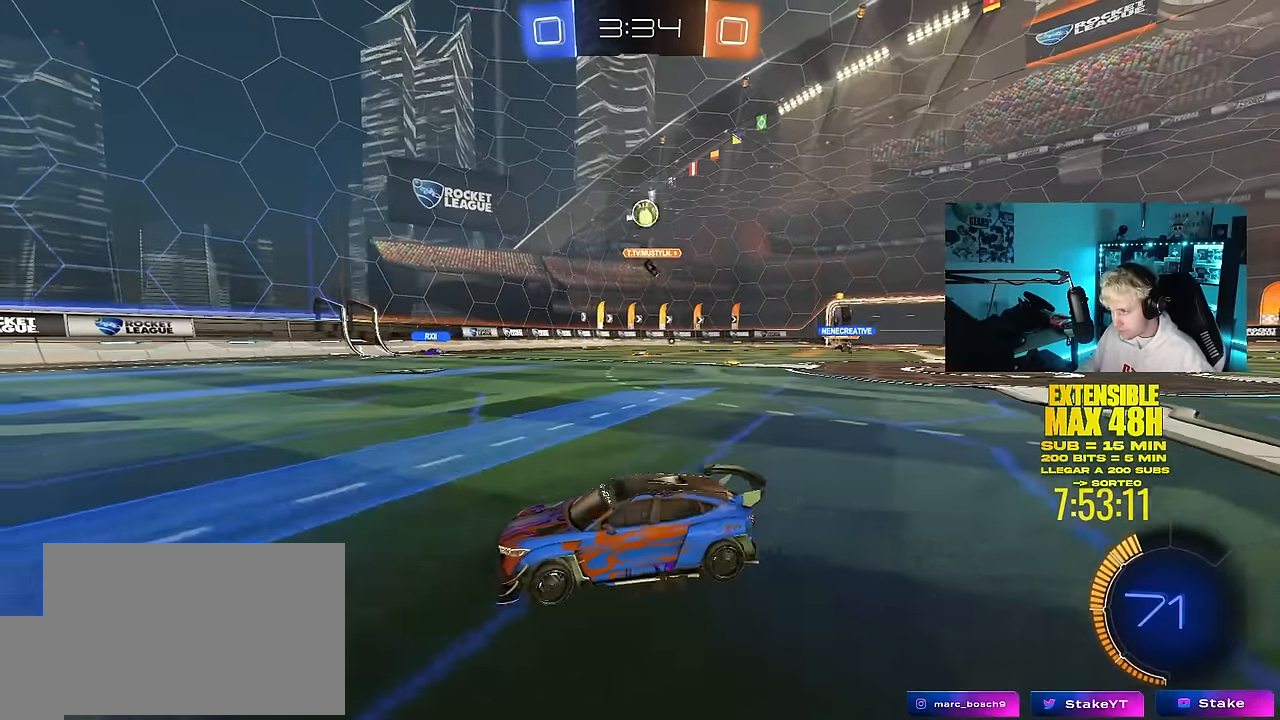
{"keys": ["d", "s"], "mouse": ["right"], "mouse_move": "down-left", "events": [[17, "w", "down"], [167, "a", "up"], [167, "w", "up"], [200, "d", "down"], [250, "mouse_right", "down"], [250, "s", "down"]]}
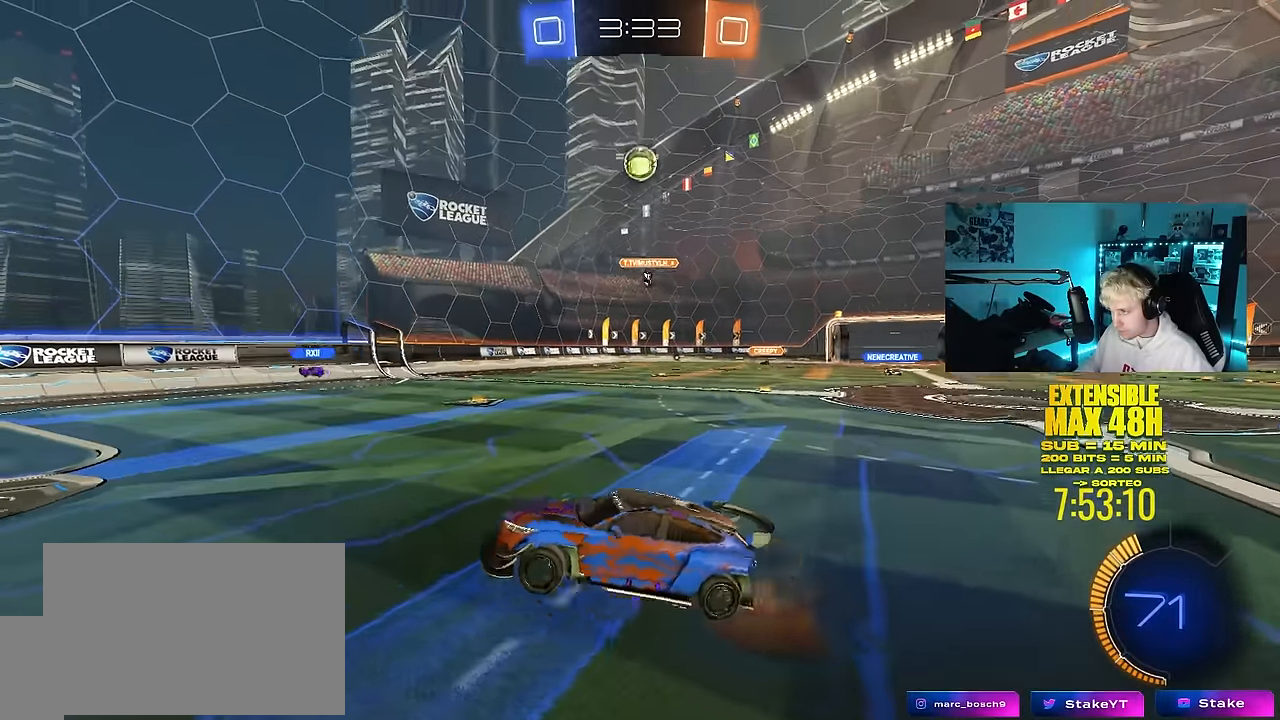
{"keys": ["a", "w"], "mouse": ["left"], "mouse_move": "still", "events": [[33, "d", "up"], [33, "mouse_right", "up"], [33, "s", "up"], [83, "d", "down"], [83, "mouse_right", "down"], [133, "mouse_left", "down"], [133, "s", "down"], [183, "a", "down"], [183, "d", "up"], [183, "shift", "down"], [217, "s", "up"], [267, "mouse_right", "up"], [450, "shift", "up"], [450, "w", "down"]]}
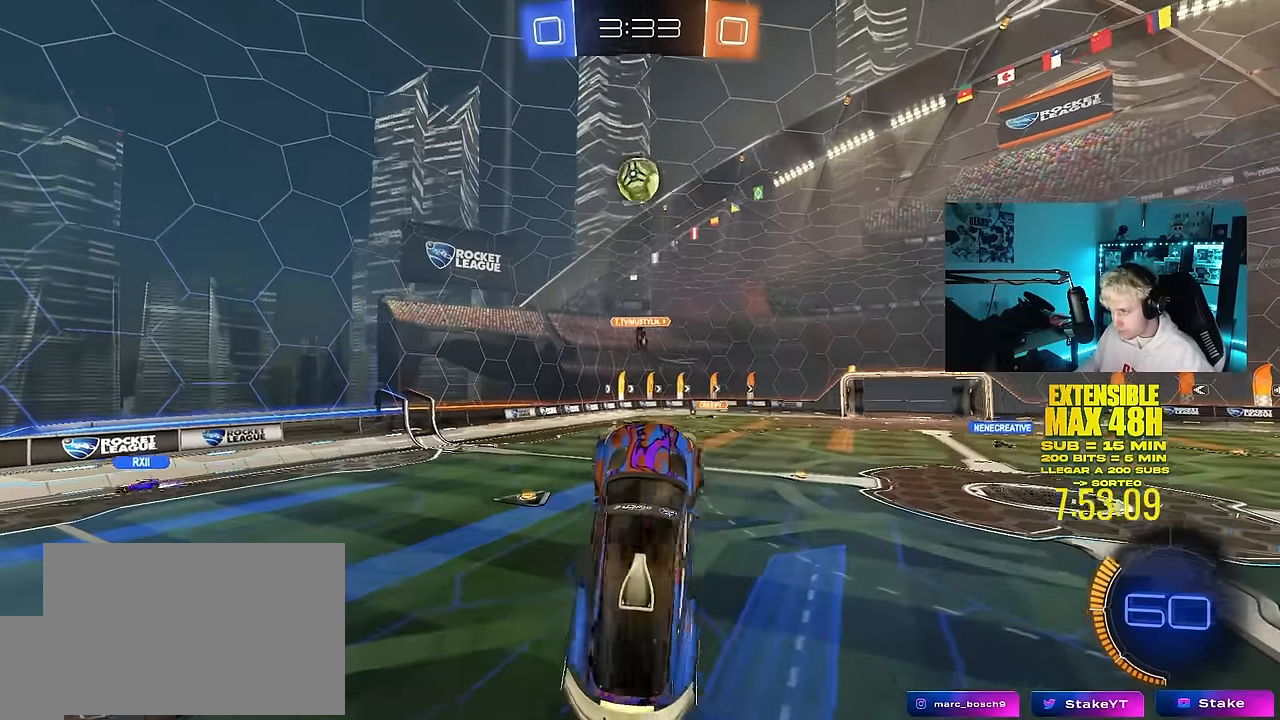
{"keys": ["w"], "mouse": ["left"], "mouse_move": "still", "events": [[100, "w", "up"], [183, "s", "down"], [233, "a", "up"], [233, "d", "down"], [283, "shift", "down"], [383, "s", "up"], [417, "shift", "up"], [467, "d", "up"], [467, "w", "down"]]}
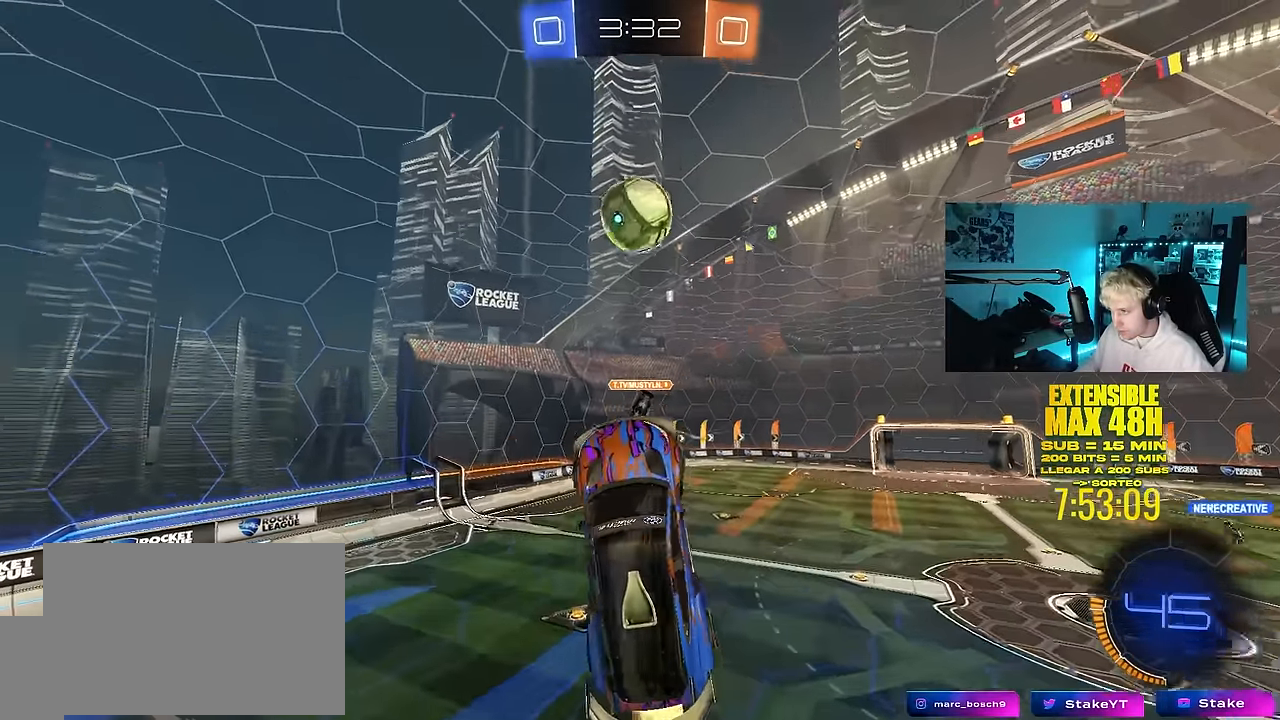
{"keys": ["a", "shift", "w"], "mouse": [], "mouse_move": "still", "events": [[17, "a", "down"], [17, "shift", "down"], [167, "shift", "up"], [250, "w", "up"], [350, "w", "down"], [433, "shift", "down"], [483, "mouse_left", "up"]]}
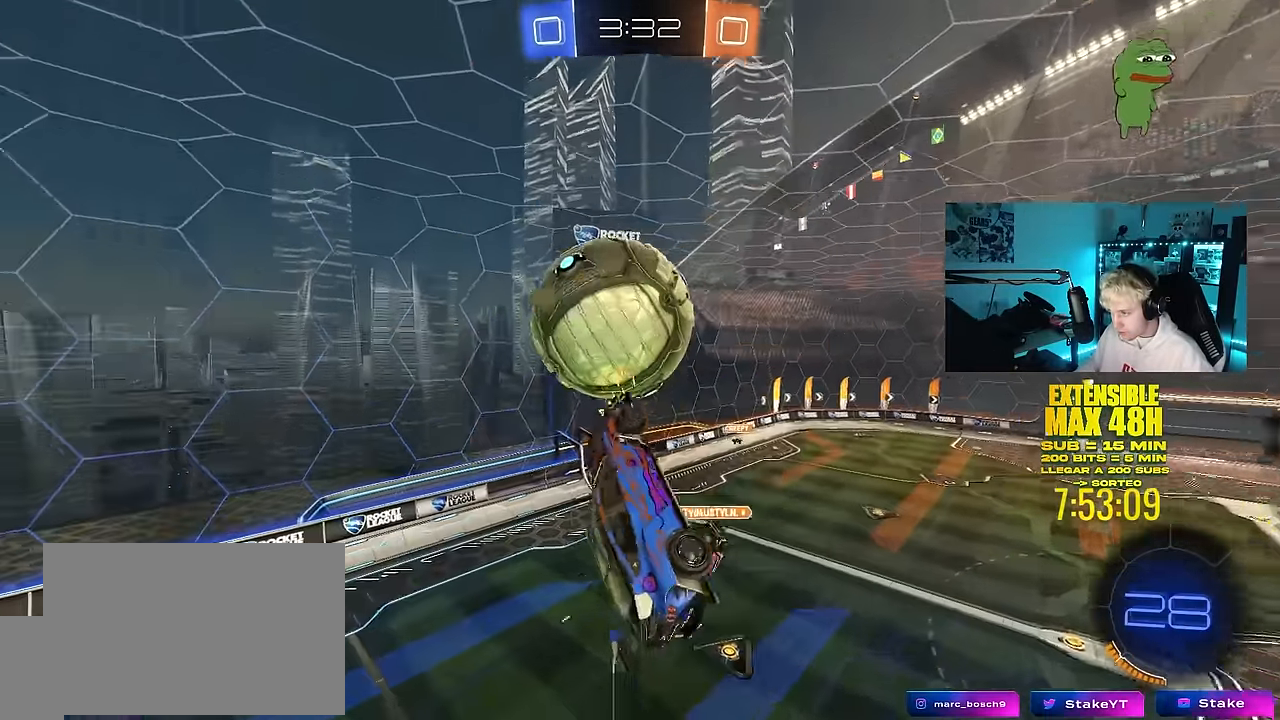
{"keys": ["q", "w"], "mouse": [], "mouse_move": "up", "events": [[33, "w", "up"], [83, "s", "down"], [217, "s", "up"], [317, "a", "up"], [317, "shift", "up"], [367, "d", "down"], [417, "w", "down"], [450, "d", "up"], [500, "q", "down"]]}
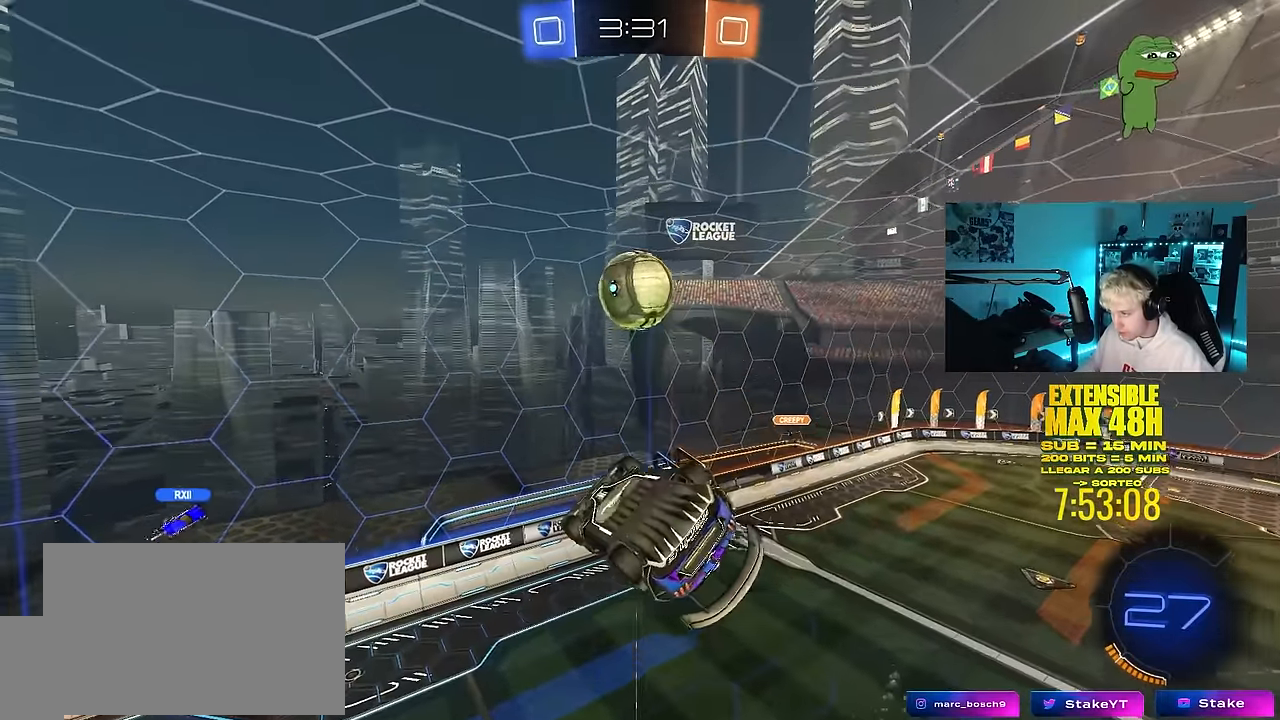
{"keys": ["a", "q"], "mouse": ["left"], "mouse_move": "still", "events": [[50, "a", "down"], [383, "w", "up"], [467, "mouse_left", "down"]]}
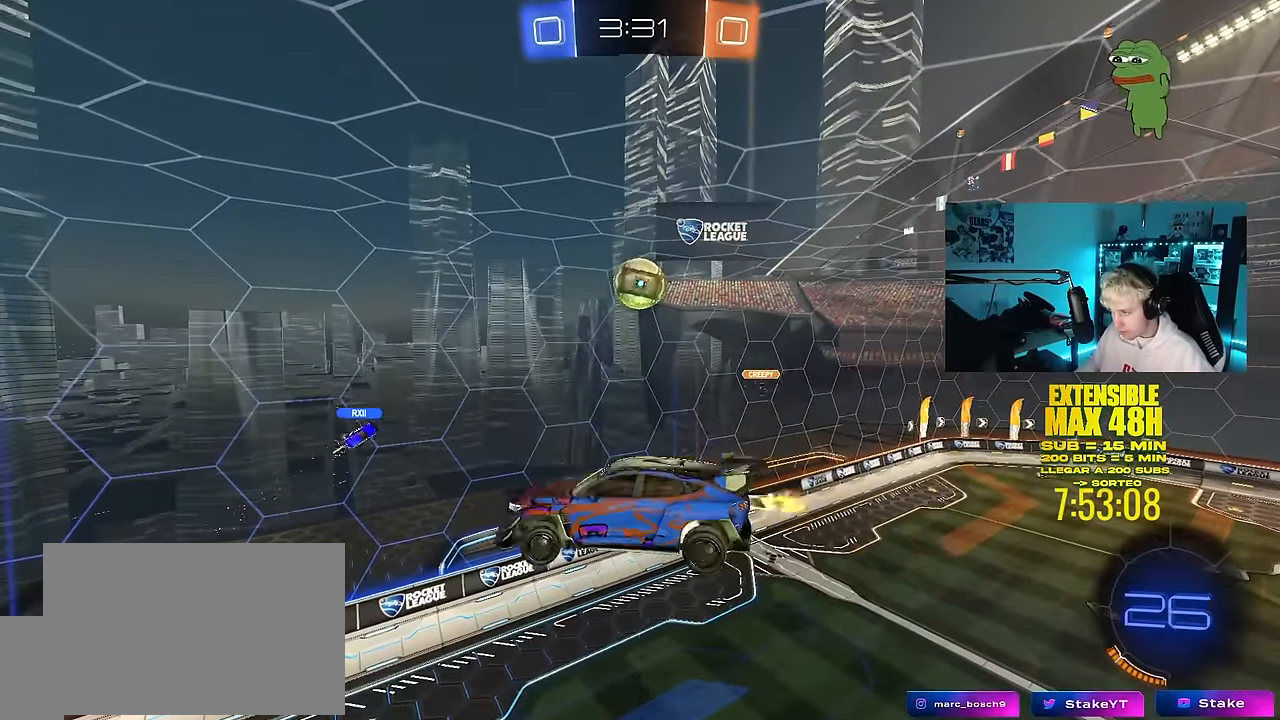
{"keys": ["a", "q"], "mouse": ["left"], "mouse_move": "still", "events": [[250, "d", "down"], [350, "d", "up"]]}
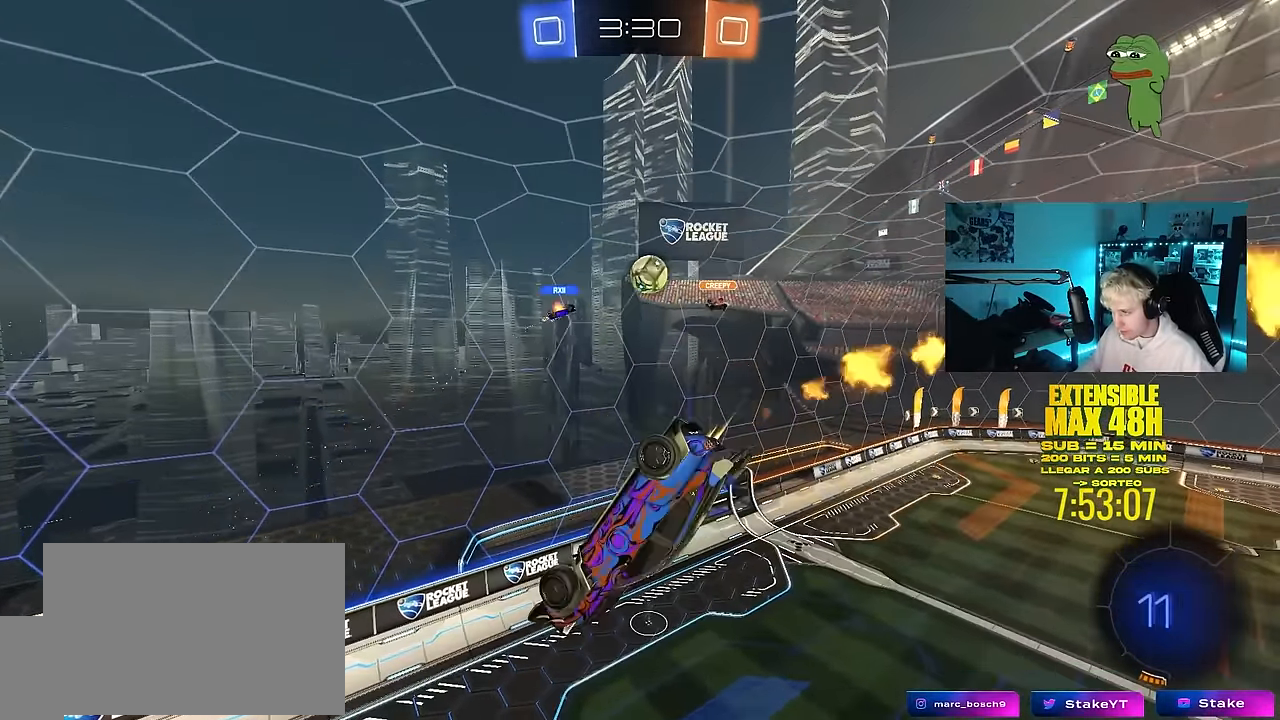
{"keys": ["a", "s", "shift"], "mouse": [], "mouse_move": "still", "events": [[83, "a", "up"], [133, "mouse_left", "up"], [133, "q", "up"], [400, "a", "down"], [400, "shift", "down"], [500, "s", "down"]]}
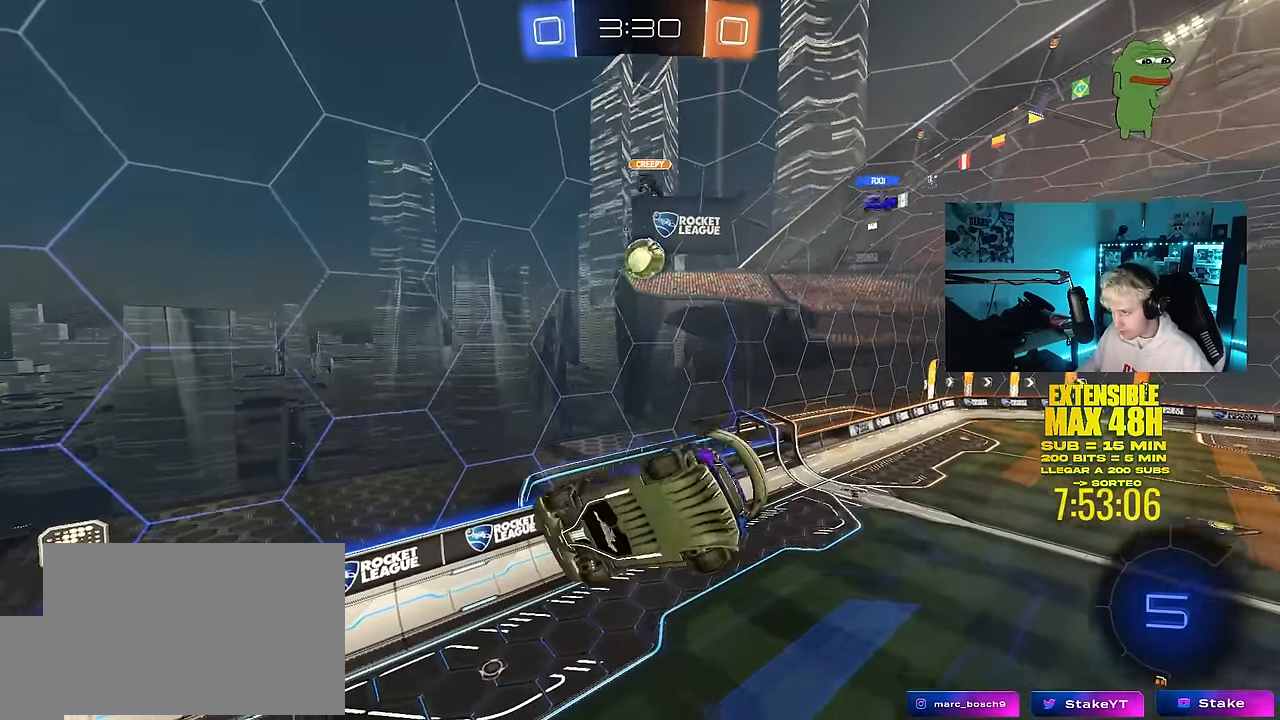
{"keys": [], "mouse": [], "mouse_move": "still", "events": [[150, "s", "up"], [150, "shift", "up"], [200, "a", "up"], [233, "d", "down"], [383, "a", "down"], [383, "d", "up"], [467, "a", "up"]]}
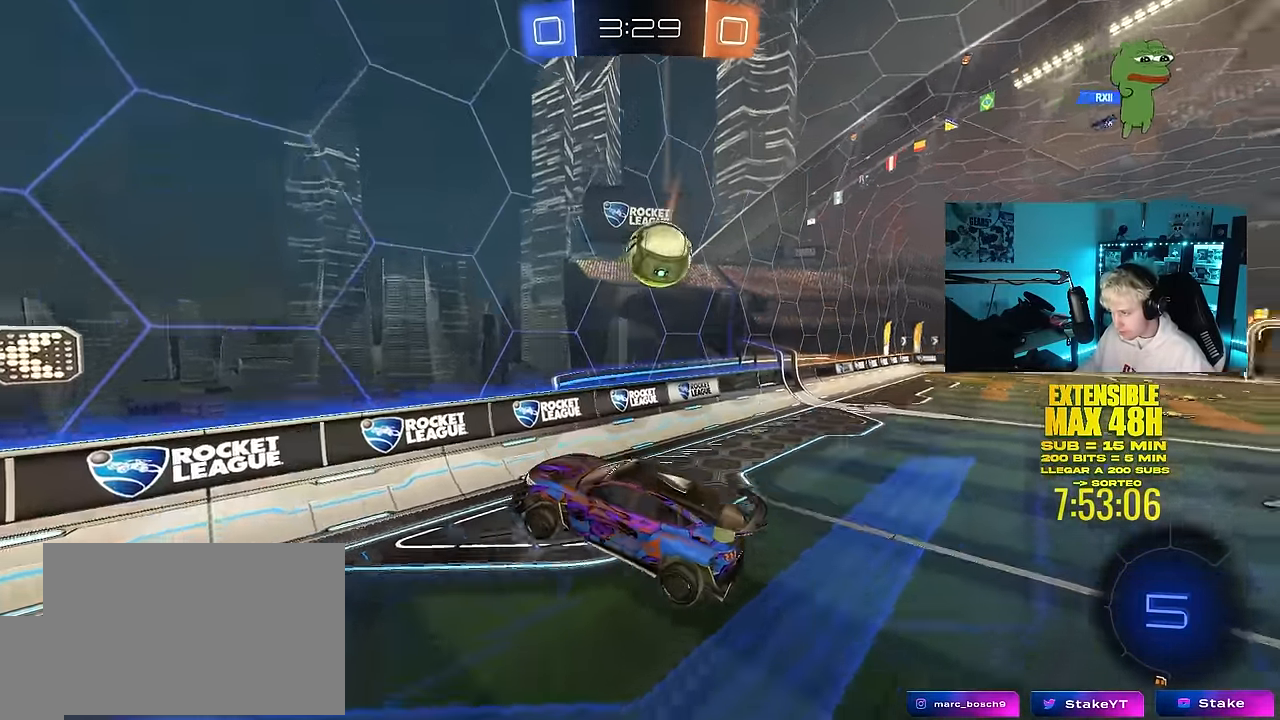
{"keys": ["a", "w"], "mouse": [], "mouse_move": "still", "events": [[17, "space", "down"], [117, "a", "down"], [167, "space", "up"], [167, "w", "down"], [200, "shift", "down"], [300, "shift", "up"]]}
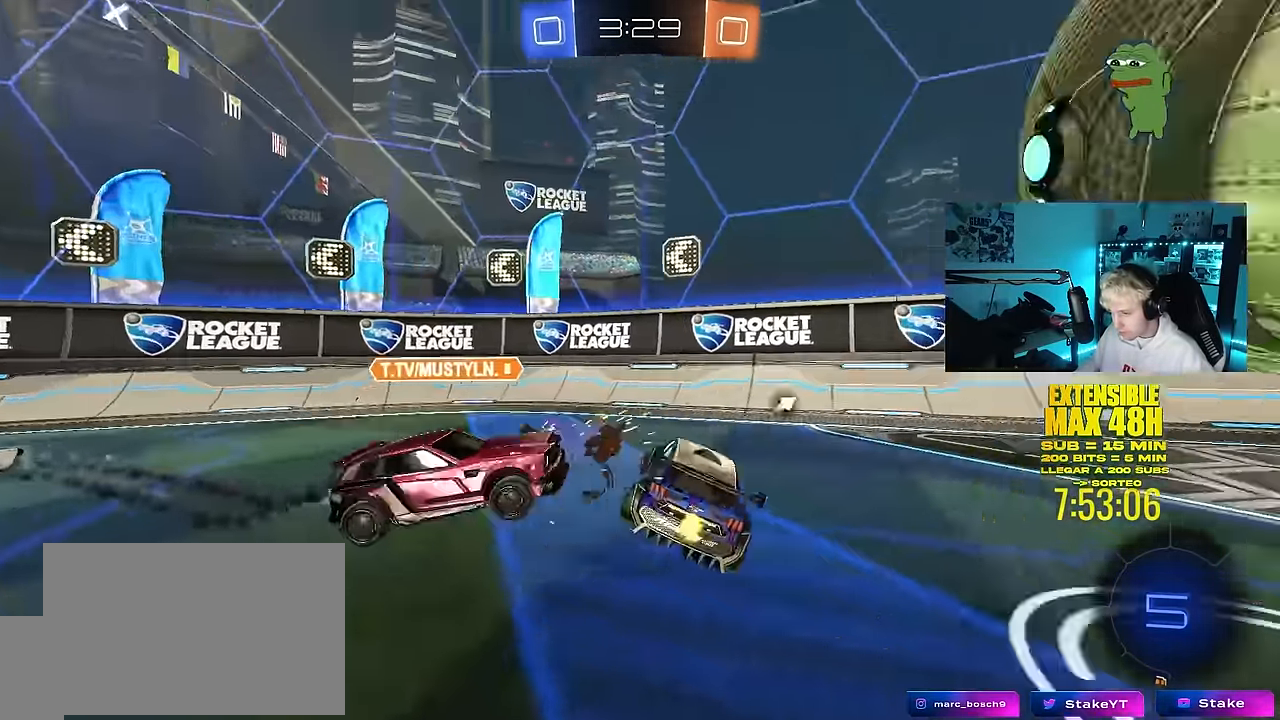
{"keys": ["a", "s", "shift"], "mouse": [], "mouse_move": "still", "events": [[167, "a", "up"], [167, "w", "up"], [267, "s", "down"], [317, "a", "down"], [417, "shift", "down"]]}
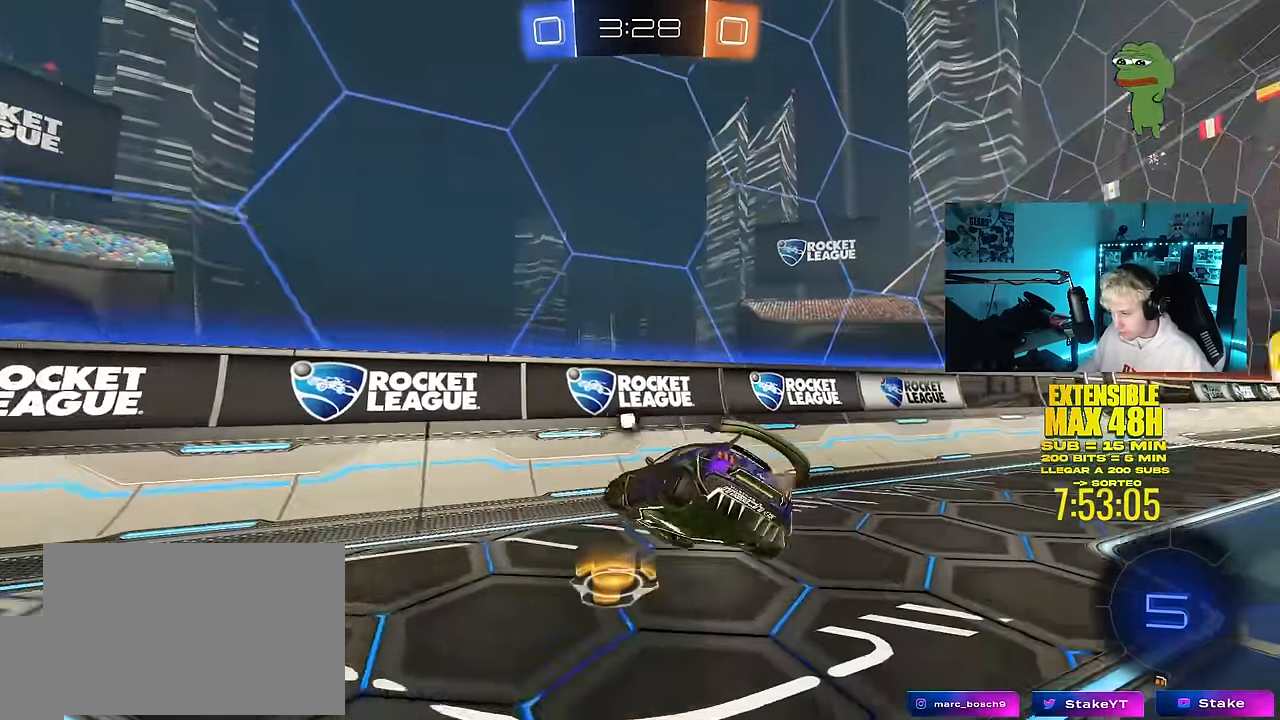
{"keys": [], "mouse": [], "mouse_move": "still", "events": [[50, "s", "up"], [50, "shift", "up"], [50, "space", "down"], [233, "space", "up"], [334, "a", "up"], [334, "d", "down"], [334, "shift", "down"], [467, "d", "up"], [467, "shift", "up"]]}
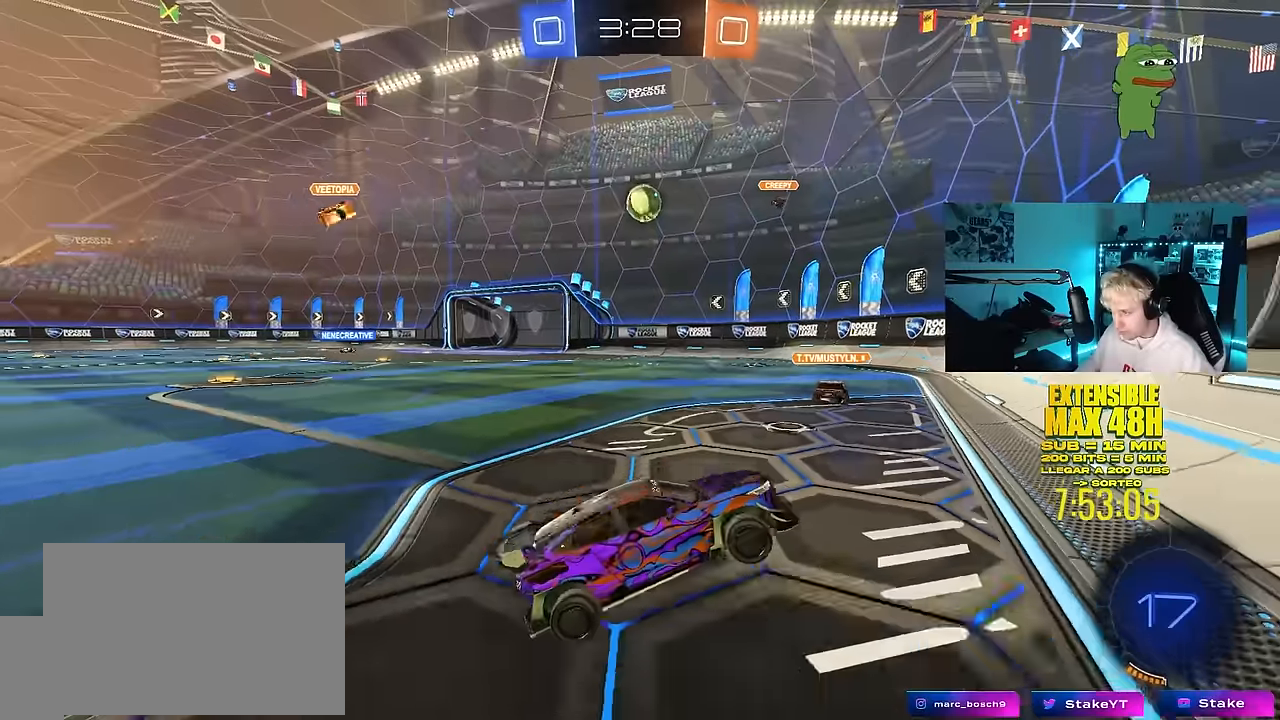
{"keys": ["a", "s", "shift"], "mouse": [], "mouse_move": "still", "events": [[67, "w", "down"], [117, "mouse_right", "down"], [250, "a", "down"], [250, "mouse_right", "up"], [384, "w", "up"], [434, "a", "up"], [434, "s", "down"], [484, "a", "down"], [484, "shift", "down"]]}
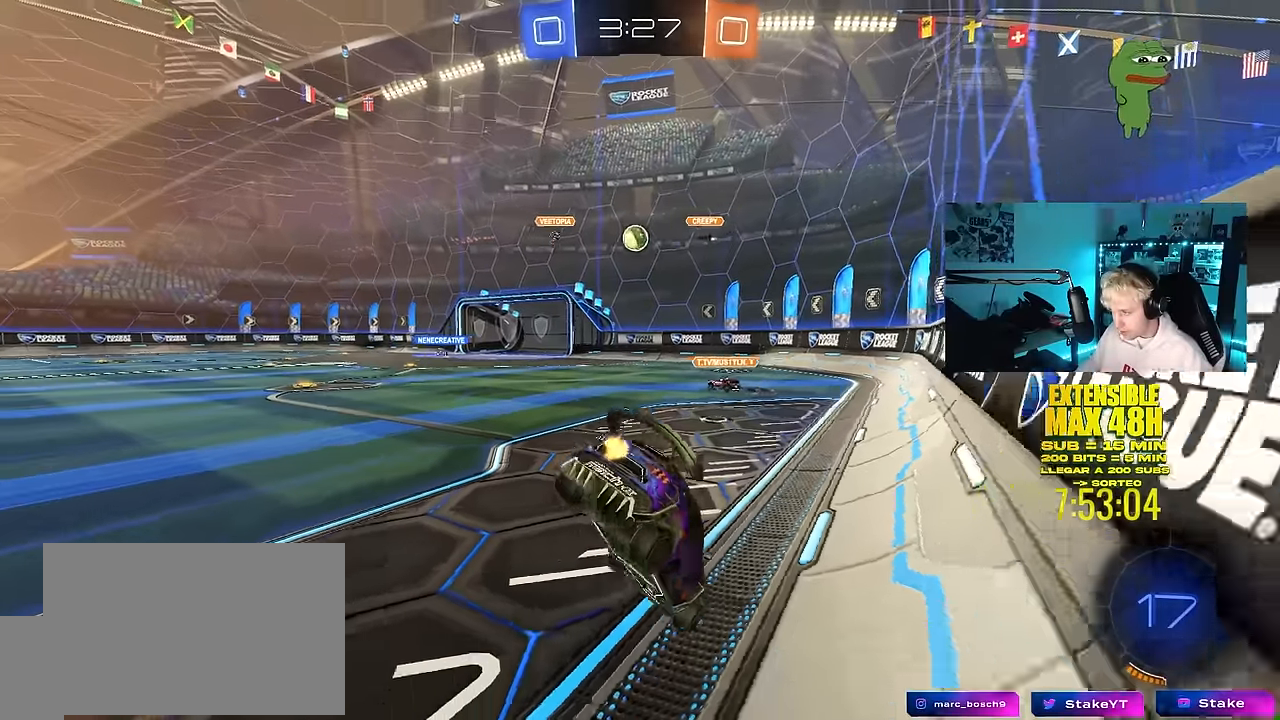
{"keys": ["d", "w"], "mouse": [], "mouse_move": "still", "events": [[184, "s", "up"], [217, "a", "up"], [217, "shift", "up"], [267, "d", "down"], [267, "w", "down"]]}
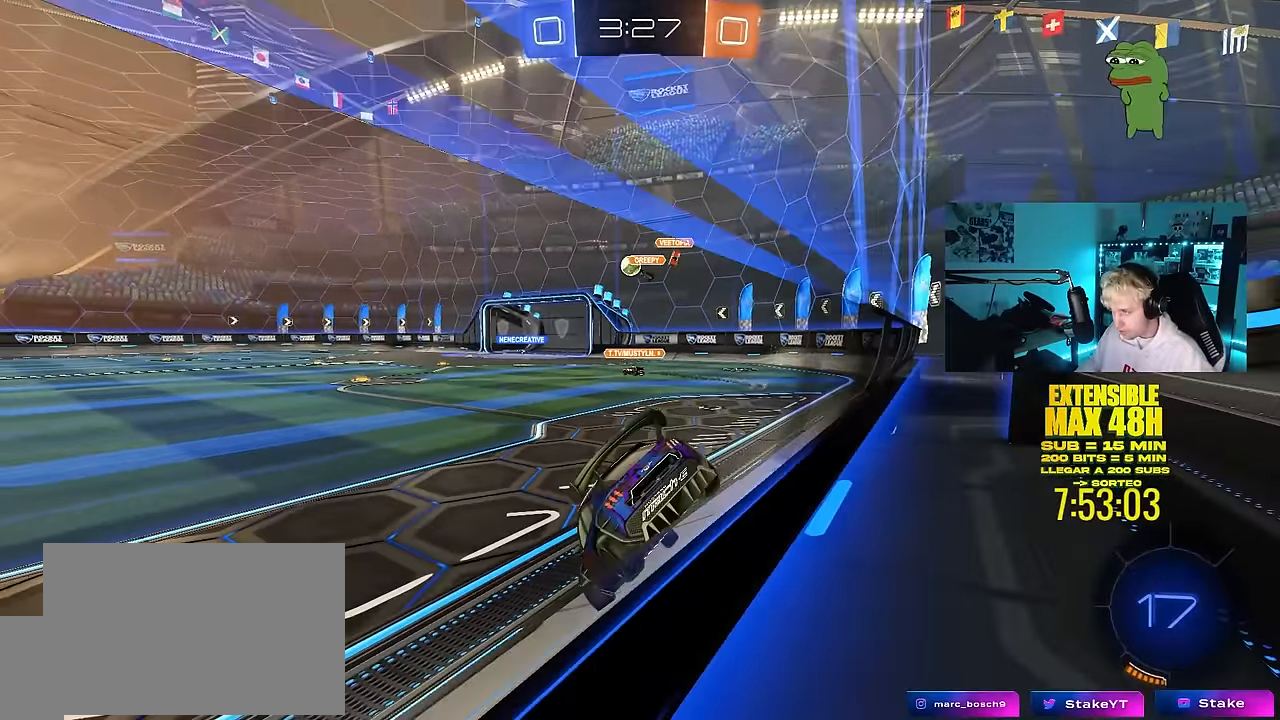
{"keys": ["a", "w"], "mouse": [], "mouse_move": "still", "events": [[200, "d", "up"], [384, "a", "down"]]}
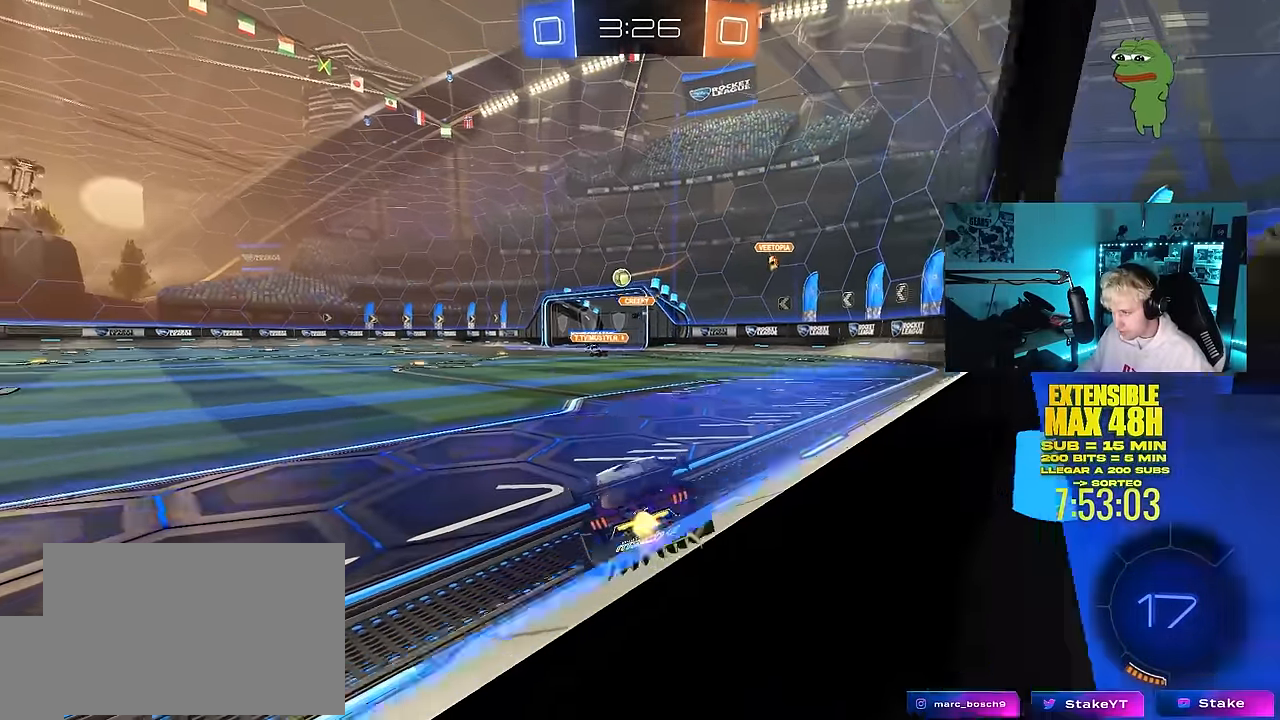
{"keys": ["a", "w"], "mouse": [], "mouse_move": "still", "events": [[117, "a", "up"], [400, "a", "down"]]}
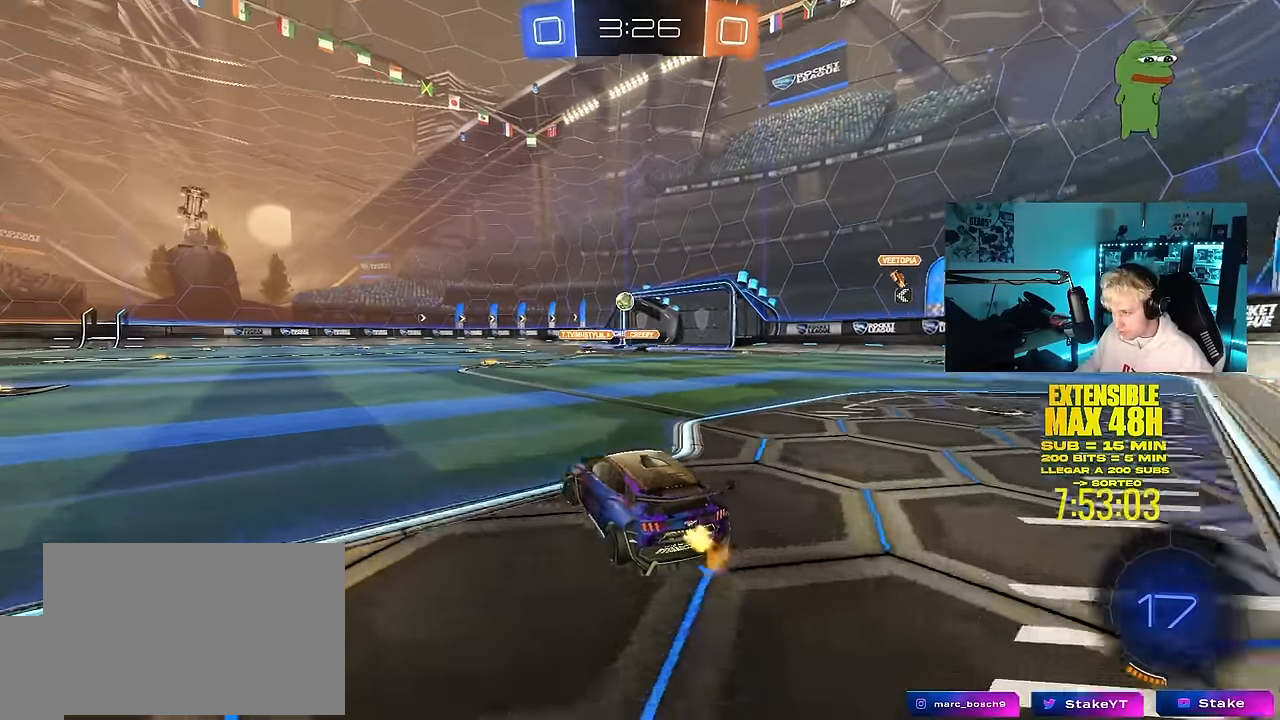
{"keys": ["w"], "mouse": [], "mouse_move": "still", "events": [[84, "a", "up"], [167, "d", "down"], [317, "d", "up"]]}
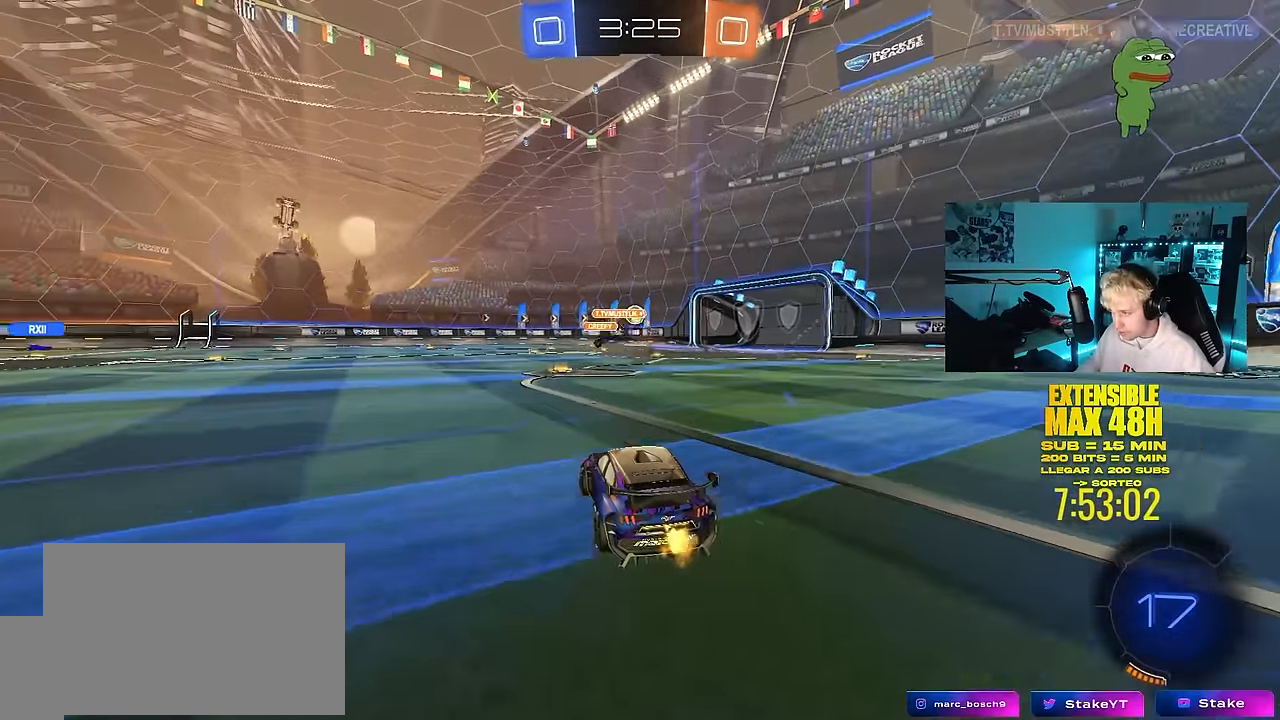
{"keys": ["d", "w"], "mouse": [], "mouse_move": "still", "events": [[284, "a", "down"], [334, "a", "up"], [384, "d", "down"]]}
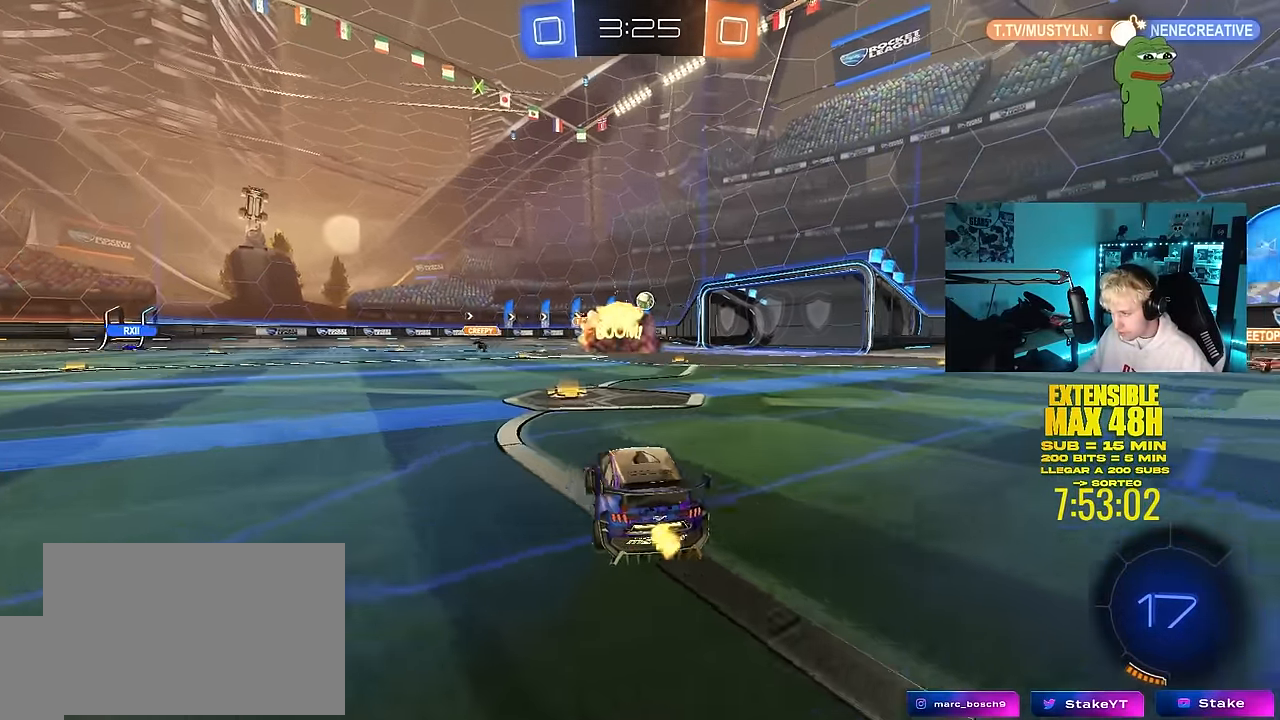
{"keys": ["d", "s", "shift"], "mouse": [], "mouse_move": "up-right", "events": [[17, "d", "up"], [17, "mouse_left", "down"], [150, "a", "down"], [150, "mouse_right", "down"], [217, "a", "up"], [217, "d", "down"], [250, "mouse_right", "up"], [300, "mouse_right", "down"], [300, "shift", "down"], [350, "mouse_left", "up"], [350, "s", "down"], [350, "w", "up"], [484, "mouse_right", "up"]]}
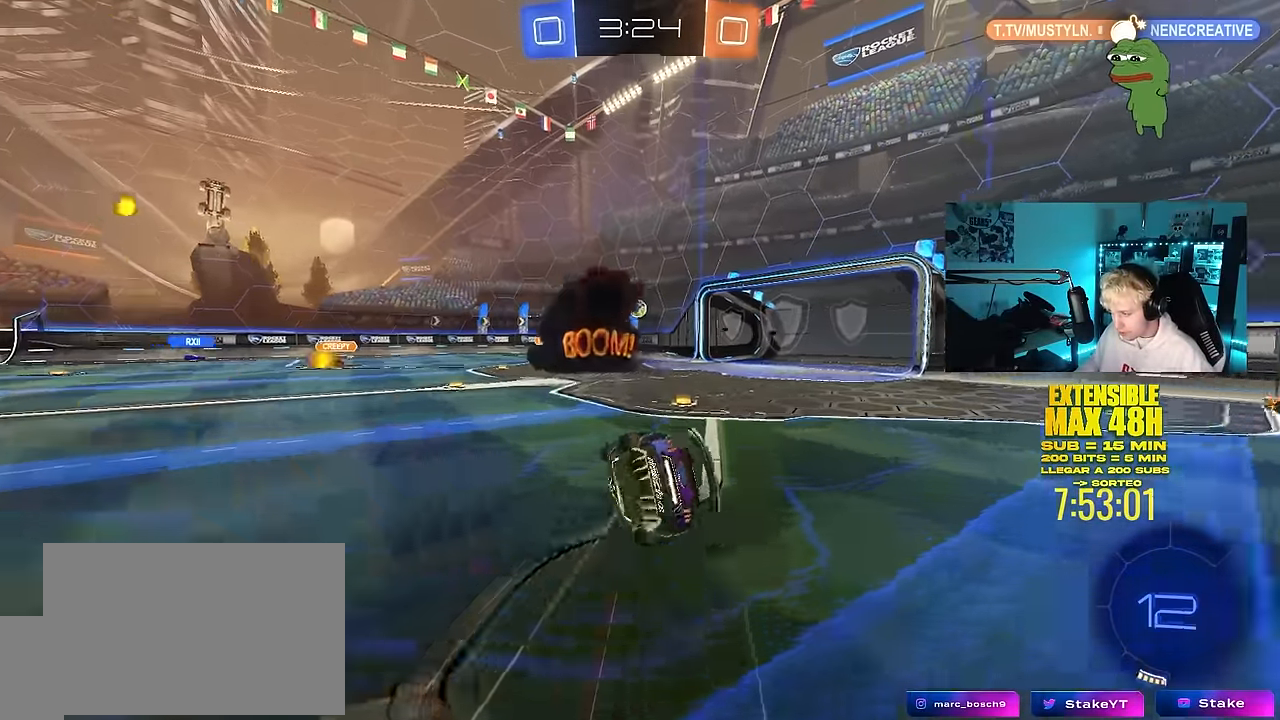
{"keys": ["d", "s", "shift"], "mouse": [], "mouse_move": "still", "events": [[217, "s", "up"], [367, "s", "down"]]}
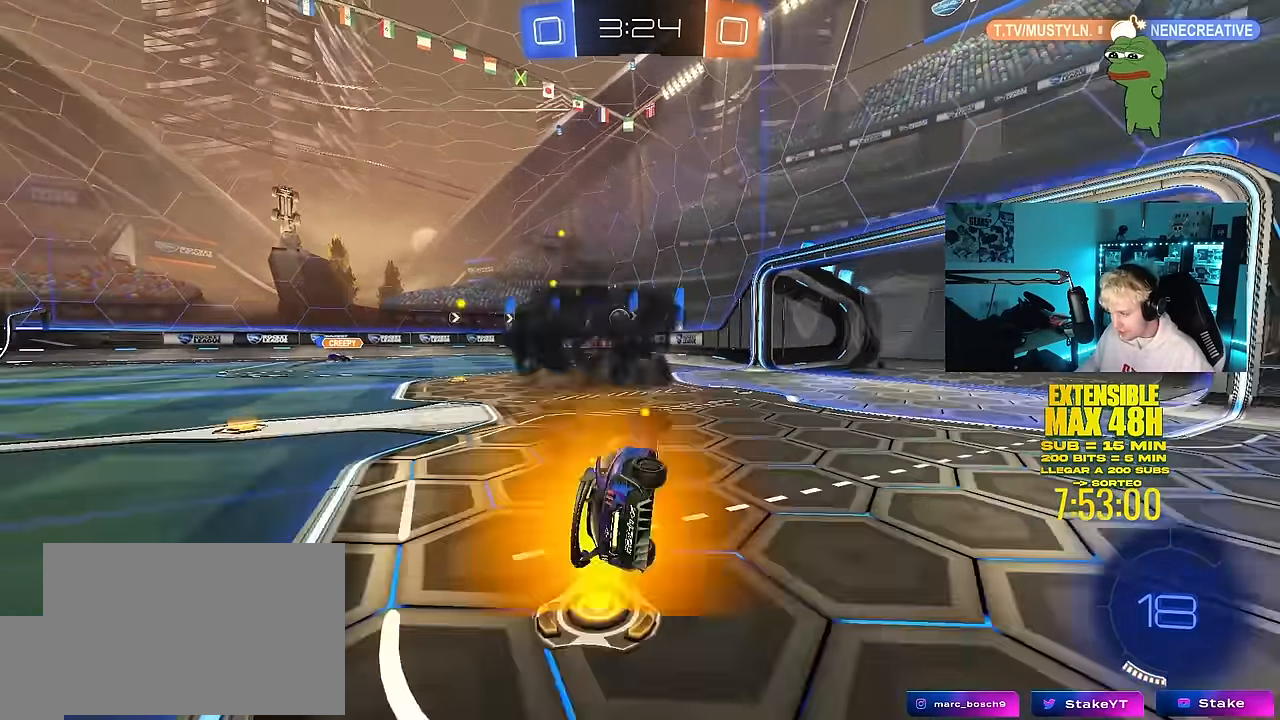
{"keys": ["w"], "mouse": [], "mouse_move": "still", "events": [[34, "s", "up"], [50, "shift", "up"], [100, "d", "up"], [284, "w", "down"], [334, "a", "down"], [467, "a", "up"]]}
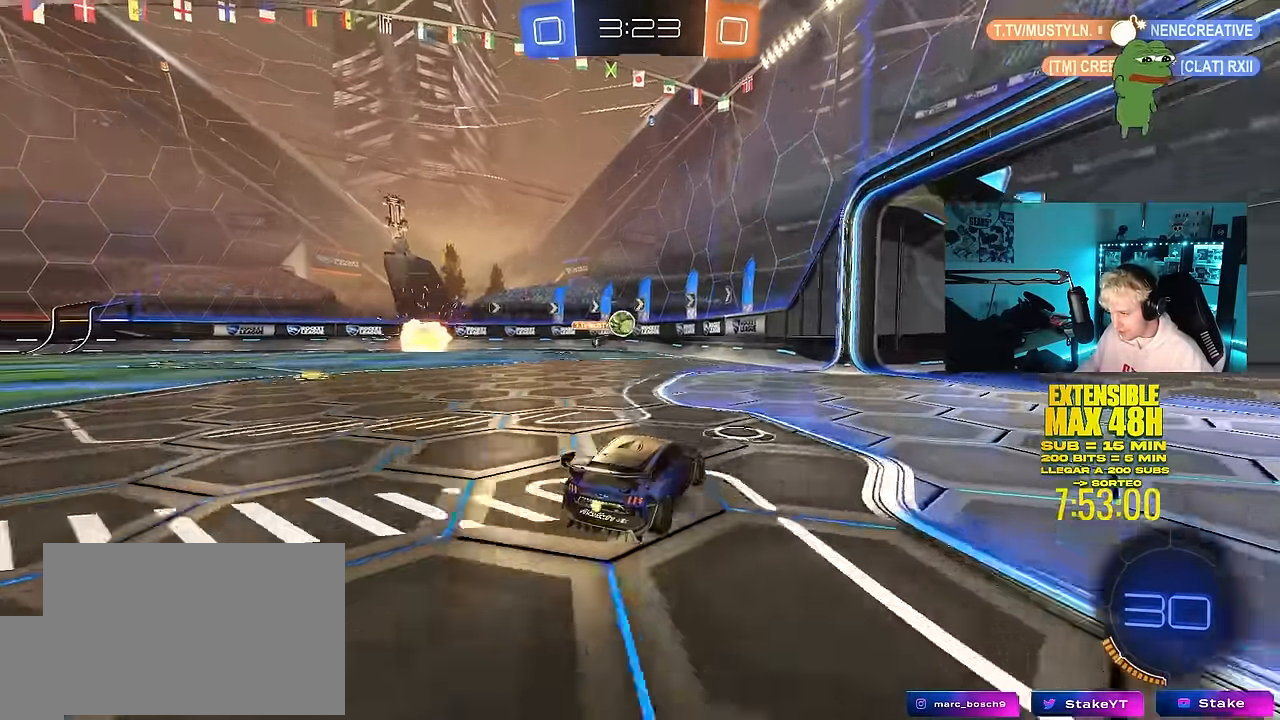
{"keys": ["w"], "mouse": [], "mouse_move": "left", "events": [[67, "mouse_left", "down"], [117, "a", "down"], [350, "a", "up"], [350, "mouse_left", "up"]]}
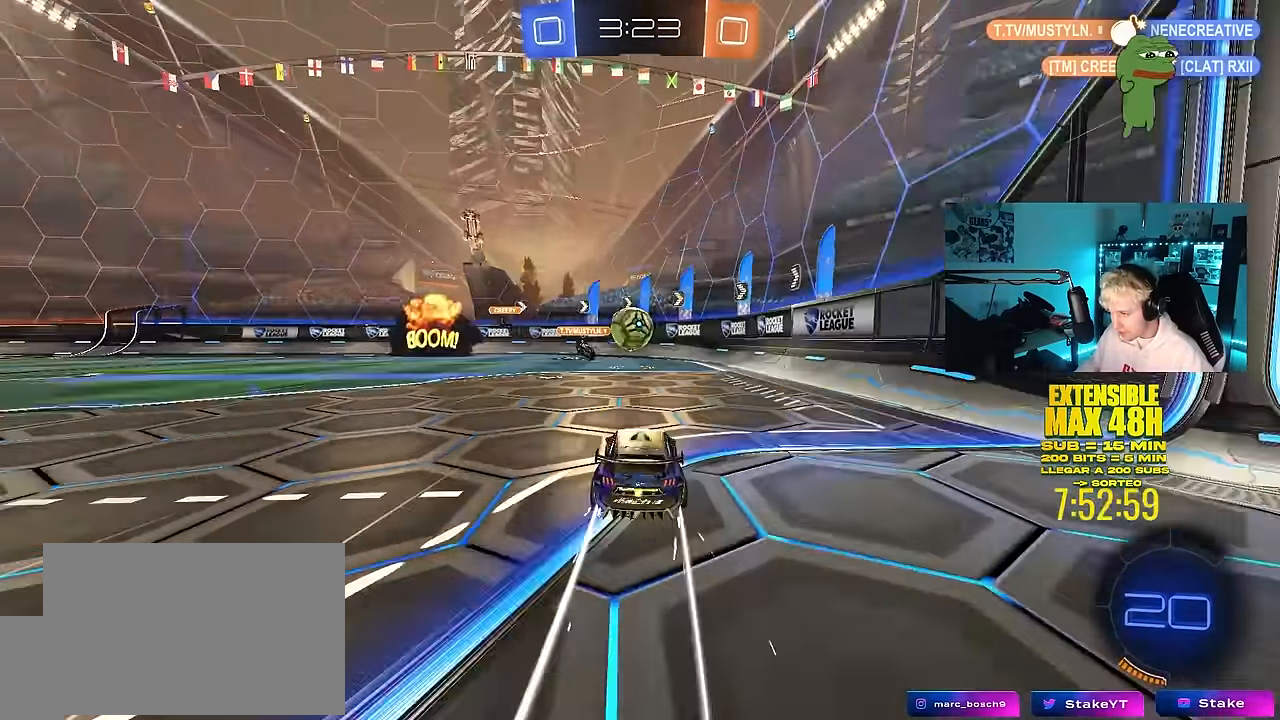
{"keys": ["d", "s", "shift"], "mouse": ["right"], "mouse_move": "still", "events": [[34, "a", "down"], [34, "w", "up"], [84, "mouse_right", "down"], [134, "a", "up"], [134, "mouse_right", "up"], [317, "shift", "down"], [317, "w", "down"], [367, "d", "down"], [367, "mouse_right", "down"], [500, "s", "down"], [500, "w", "up"]]}
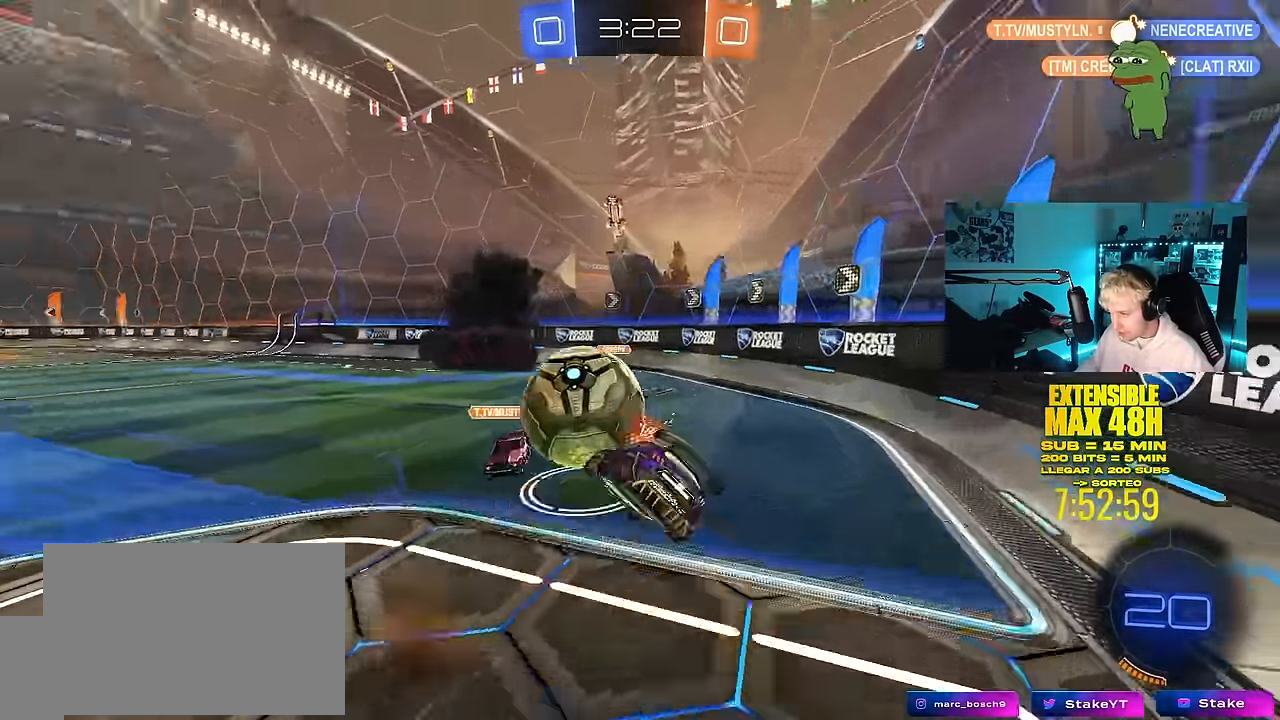
{"keys": ["d", "w"], "mouse": [], "mouse_move": "still", "events": [[100, "mouse_right", "up"], [234, "s", "up"], [467, "shift", "up"], [467, "w", "down"]]}
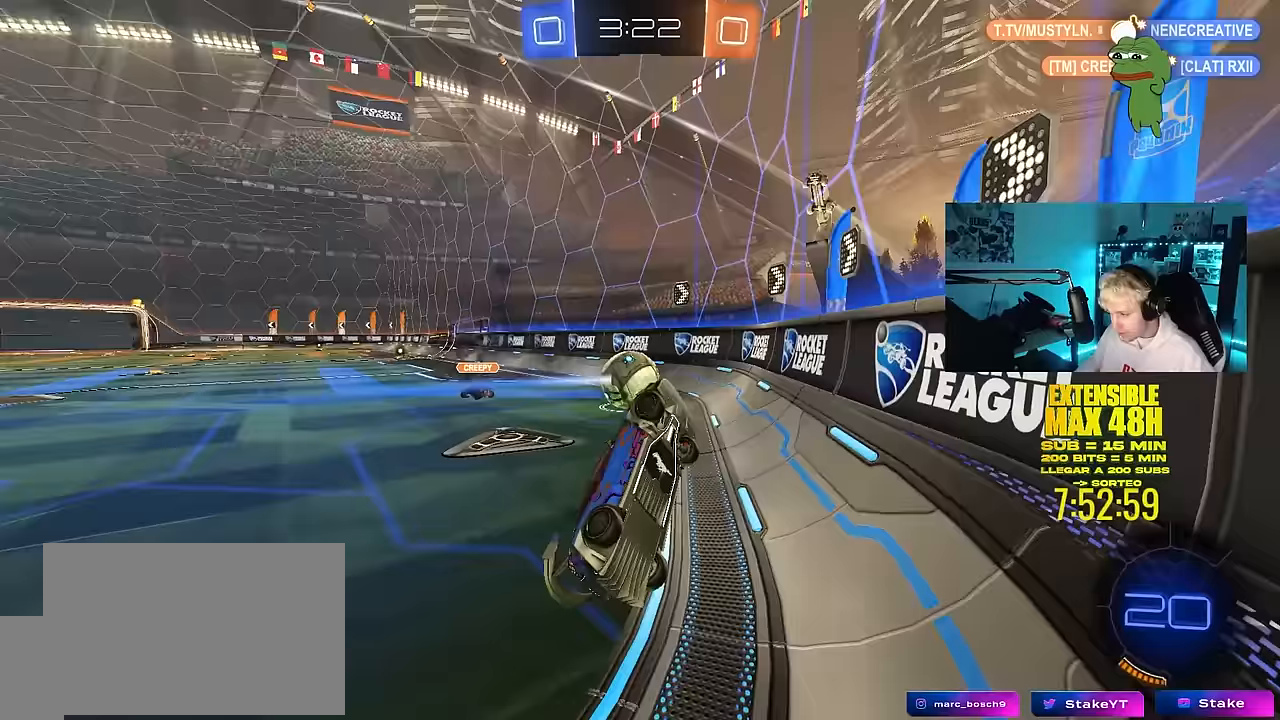
{"keys": ["w"], "mouse": [], "mouse_move": "still", "events": [[67, "d", "up"], [117, "a", "down"], [117, "mouse_left", "down"], [400, "mouse_left", "up"], [433, "a", "up"]]}
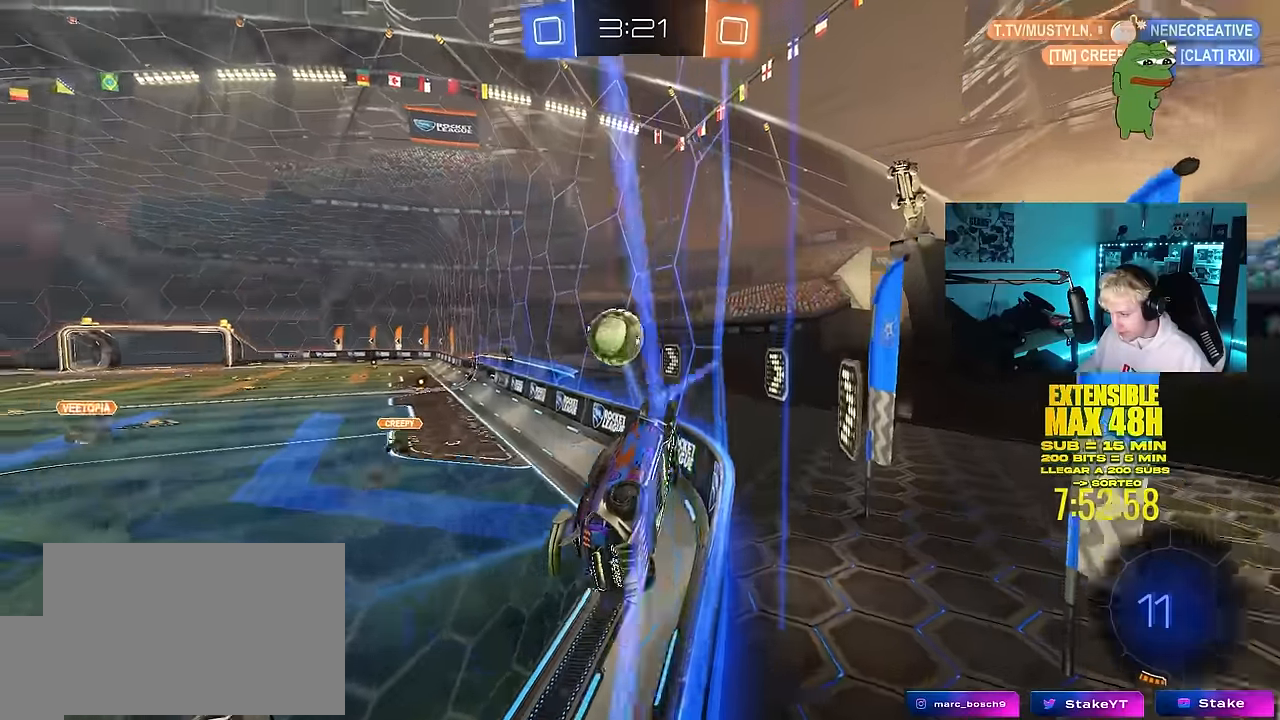
{"keys": ["w"], "mouse": [], "mouse_move": "still", "events": [[183, "d", "down"], [217, "d", "up"]]}
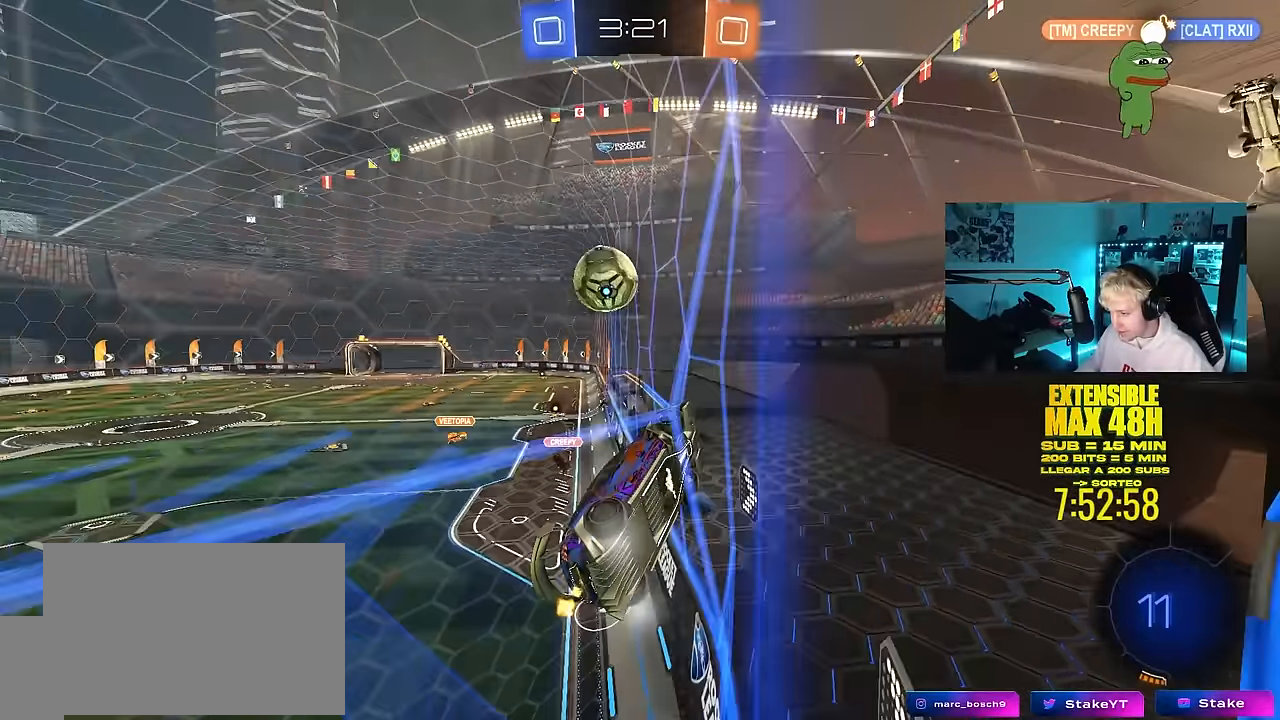
{"keys": ["a", "w"], "mouse": [], "mouse_move": "still", "events": [[100, "mouse_left", "down"], [417, "a", "down"], [417, "mouse_left", "up"]]}
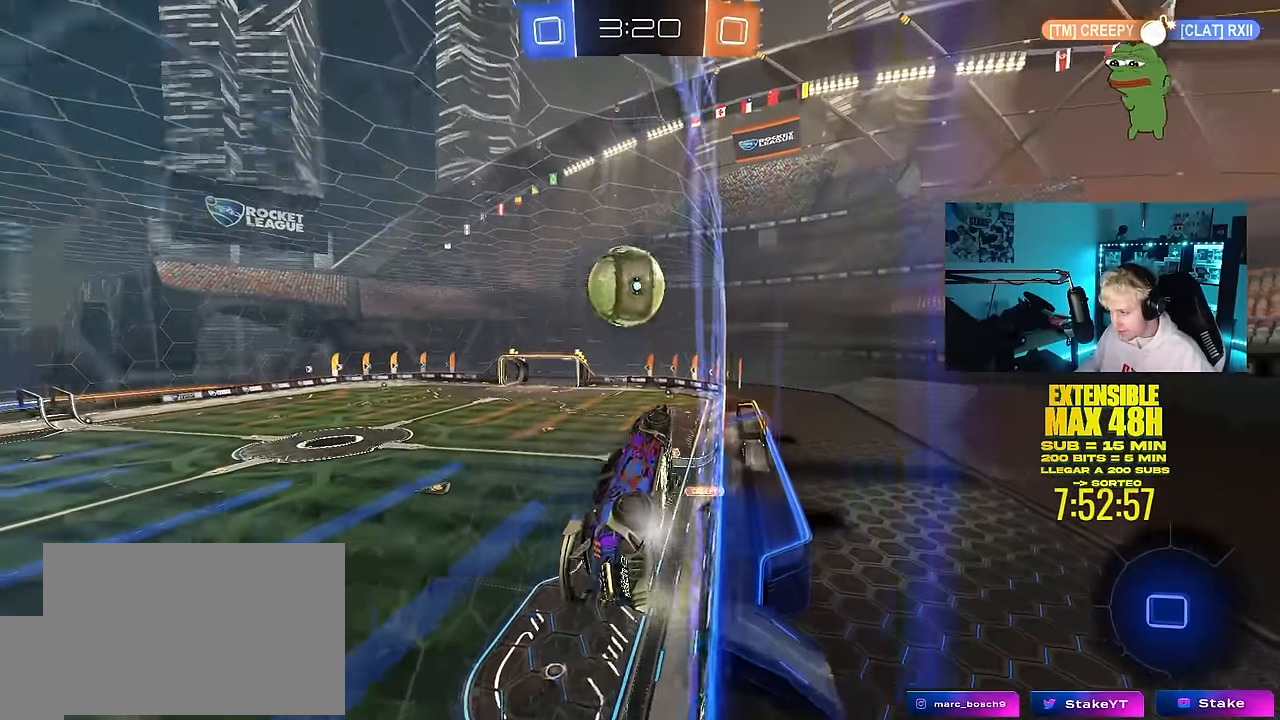
{"keys": ["a", "s"], "mouse": [], "mouse_move": "still", "events": [[117, "a", "up"], [200, "d", "down"], [300, "d", "up"], [350, "a", "down"], [350, "w", "up"], [400, "s", "down"]]}